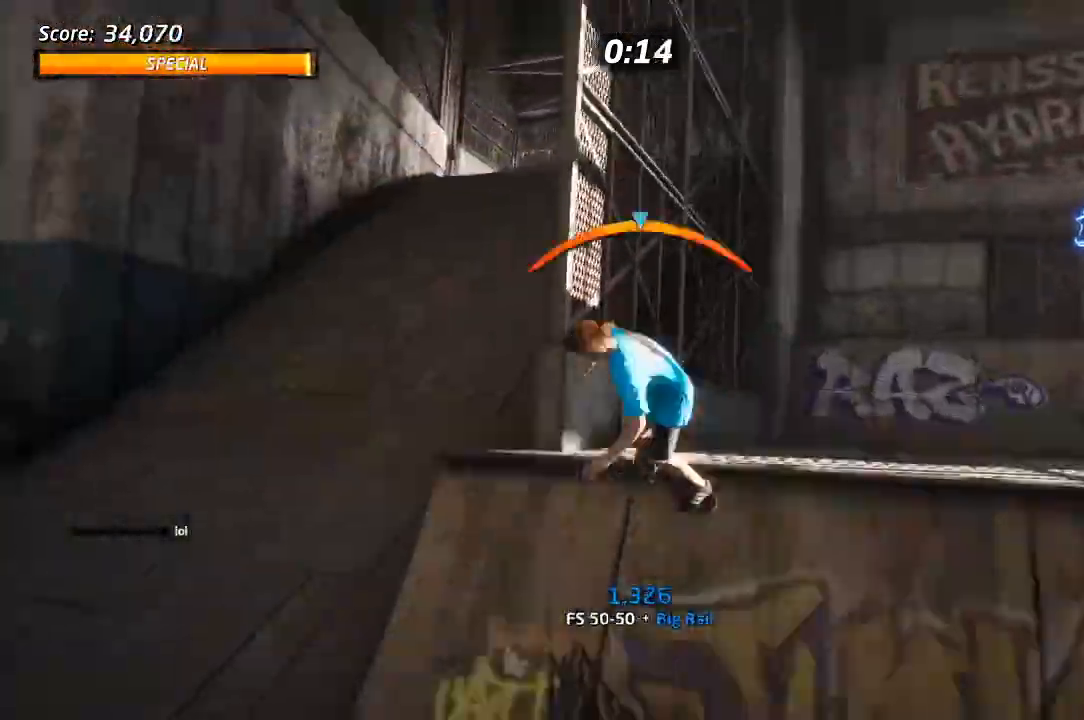
Gameplay with a controller (PlayStation layout); each line is a JSON object with the inputs held at the frame after it (dt_ms = milliseconds from this image to that frame). "events" lists button and stick changes between this image and that frame as [ms after this image, input, new state], when the widget could be followed in between. Not read: START.
{"dt_ms": 500, "buttons": ["CROSS", "TRIANGLE", "DPAD_DOWN", "DPAD_LEFT"], "left_stick": "center", "right_stick": "center"}
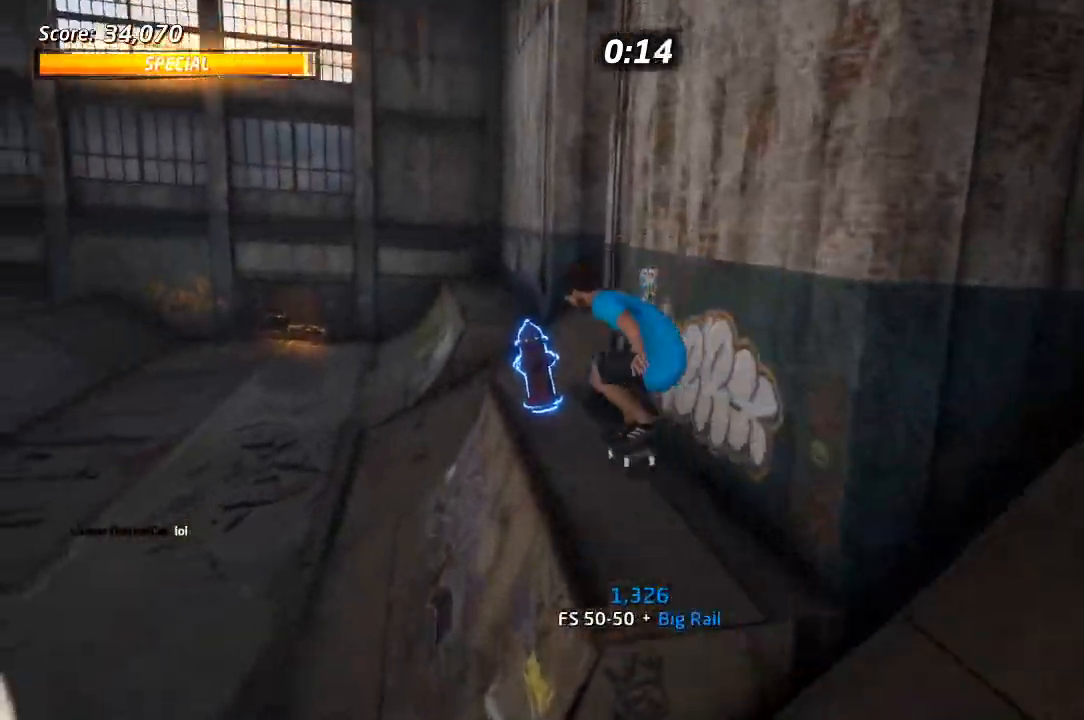
{"dt_ms": 1000, "buttons": ["CROSS", "DPAD_DOWN", "DPAD_LEFT"], "left_stick": "center", "right_stick": "center"}
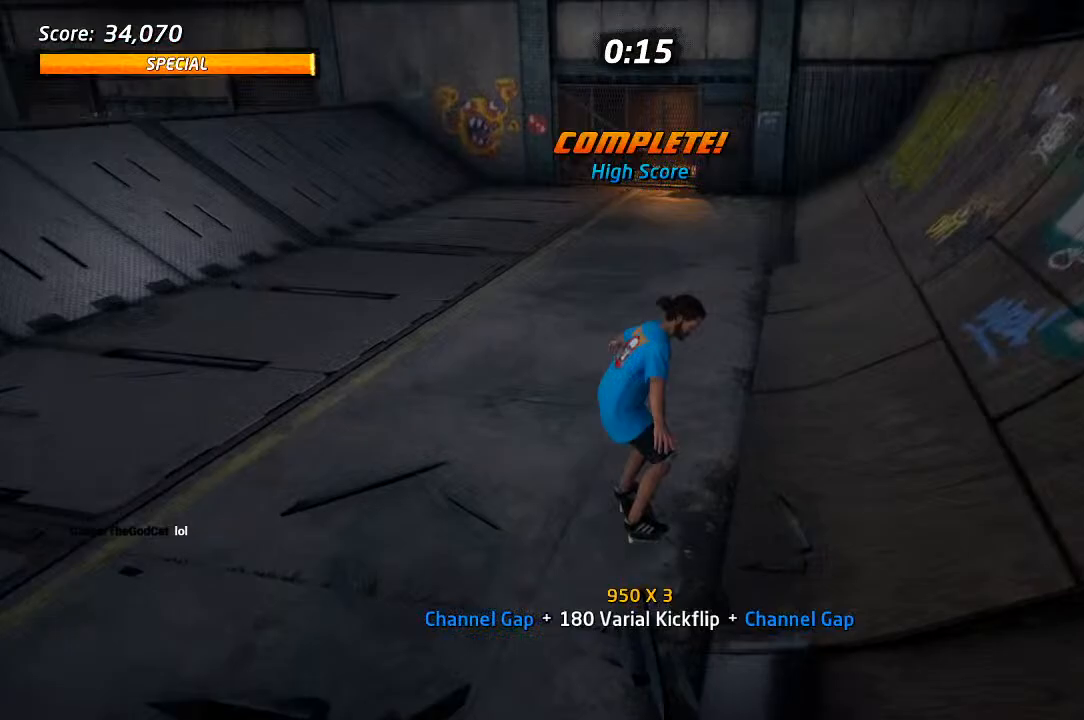
{"dt_ms": 500, "buttons": ["CROSS", "DPAD_DOWN", "DPAD_LEFT"], "left_stick": "center", "right_stick": "center", "events": [[183, "DPAD_UP", "down"], [200, "DPAD_LEFT", "up"], [200, "DPAD_UP", "up"], [317, "DPAD_UP", "down"], [350, "DPAD_LEFT", "down"], [450, "DPAD_DOWN", "up"], [500, "DPAD_DOWN", "down"], [500, "DPAD_UP", "up"]]}
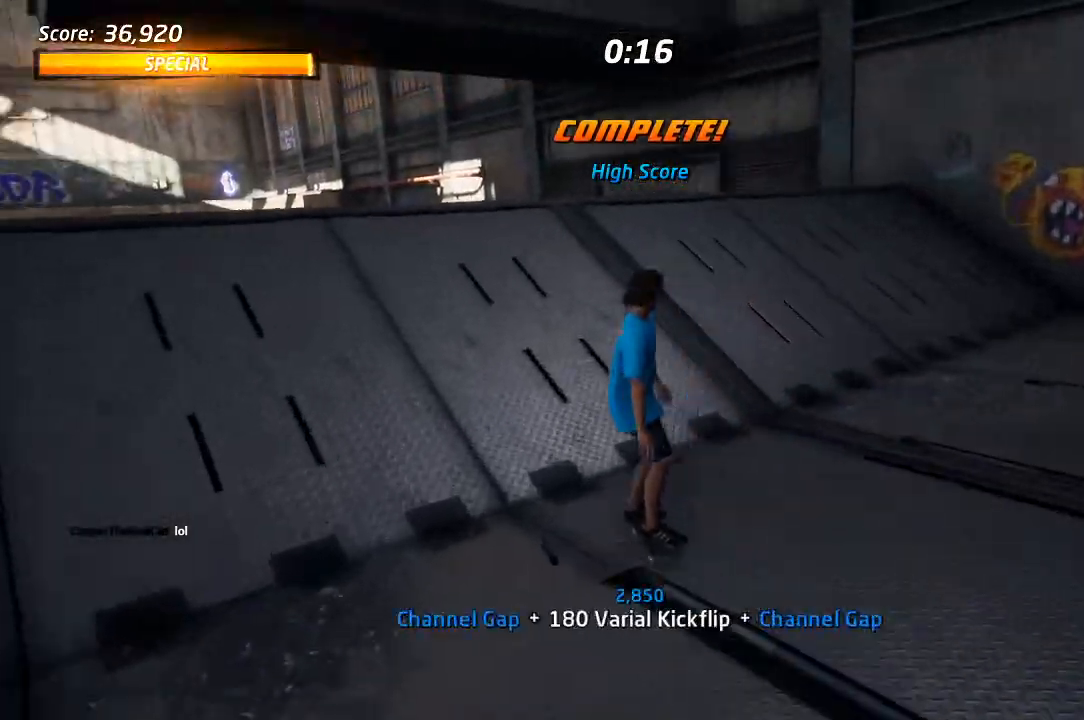
{"dt_ms": 1000, "buttons": [], "left_stick": "center", "right_stick": "center"}
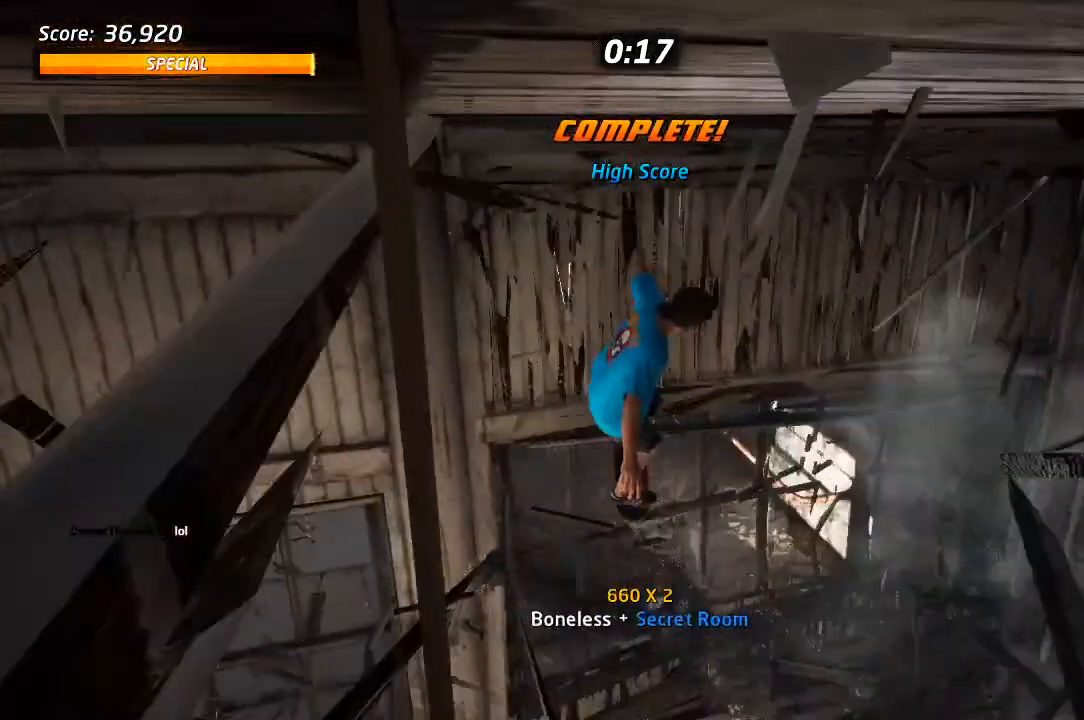
{"dt_ms": 500, "buttons": [], "left_stick": "center", "right_stick": "center", "events": [[217, "DPAD_DOWN", "down"], [300, "CROSS", "down"], [300, "DPAD_DOWN", "up"], [400, "CROSS", "up"]]}
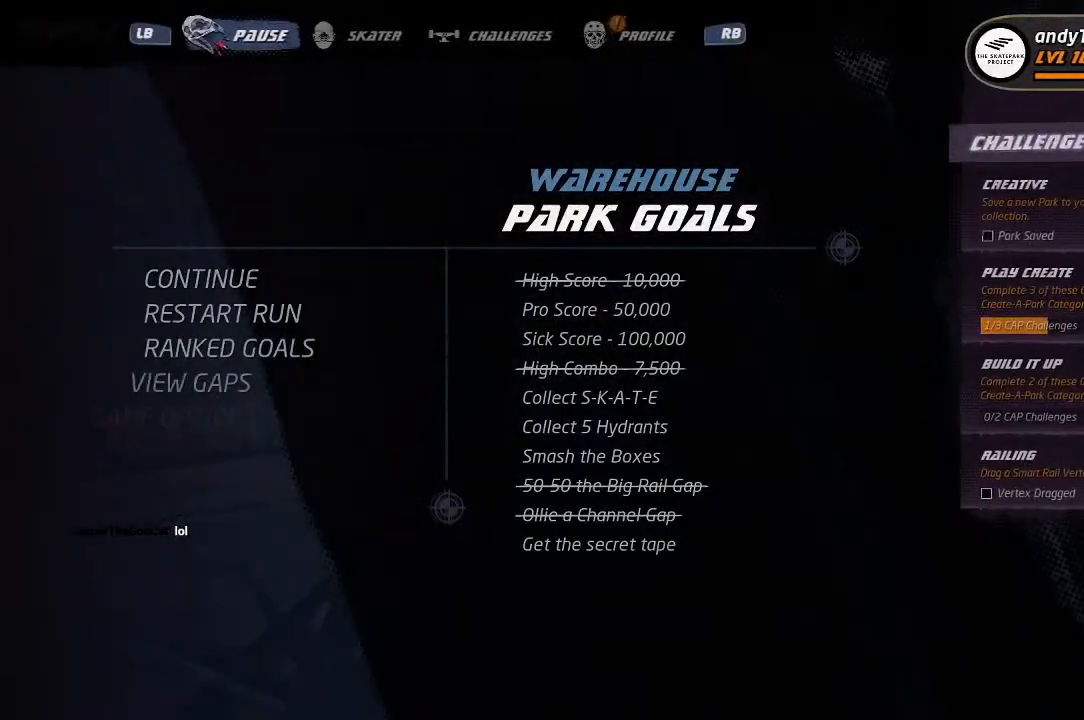
{"dt_ms": 500, "buttons": [], "left_stick": "center", "right_stick": "center", "events": []}
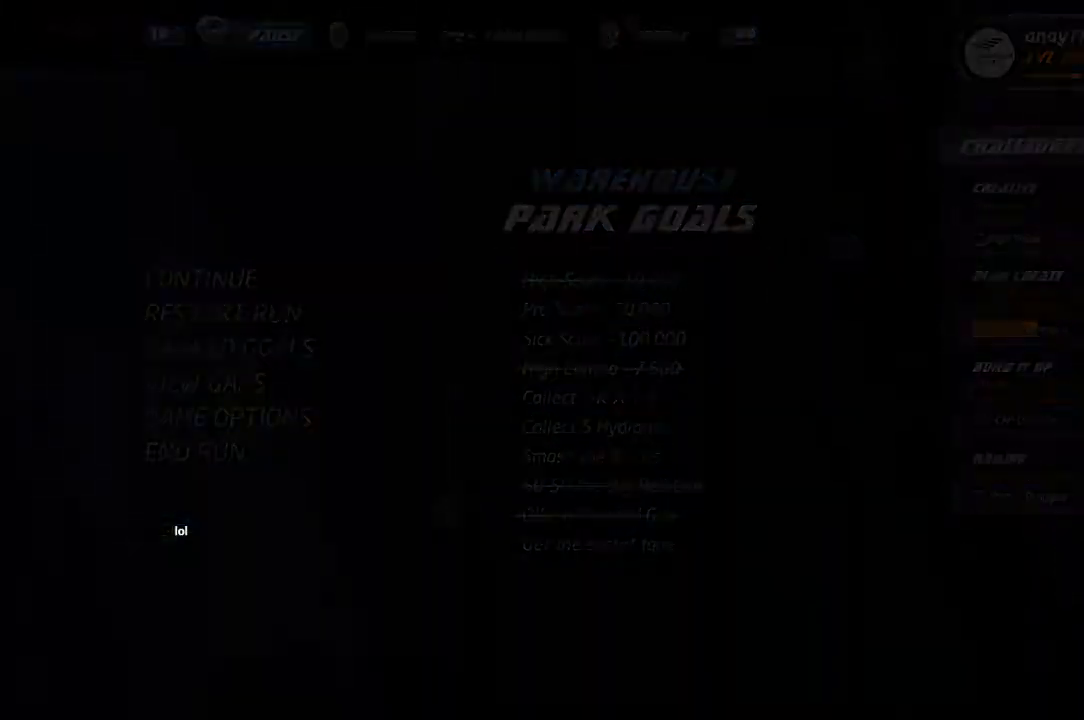
{"dt_ms": 500, "buttons": [], "left_stick": "center", "right_stick": "center", "events": []}
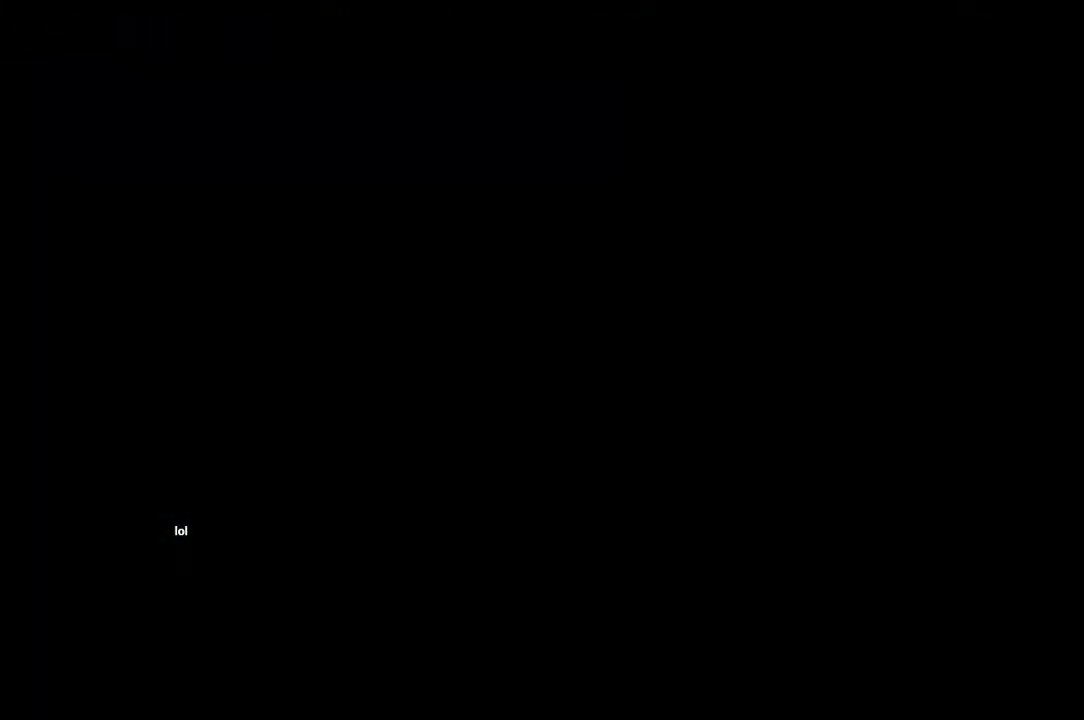
{"dt_ms": 500, "buttons": [], "left_stick": "center", "right_stick": "center", "events": []}
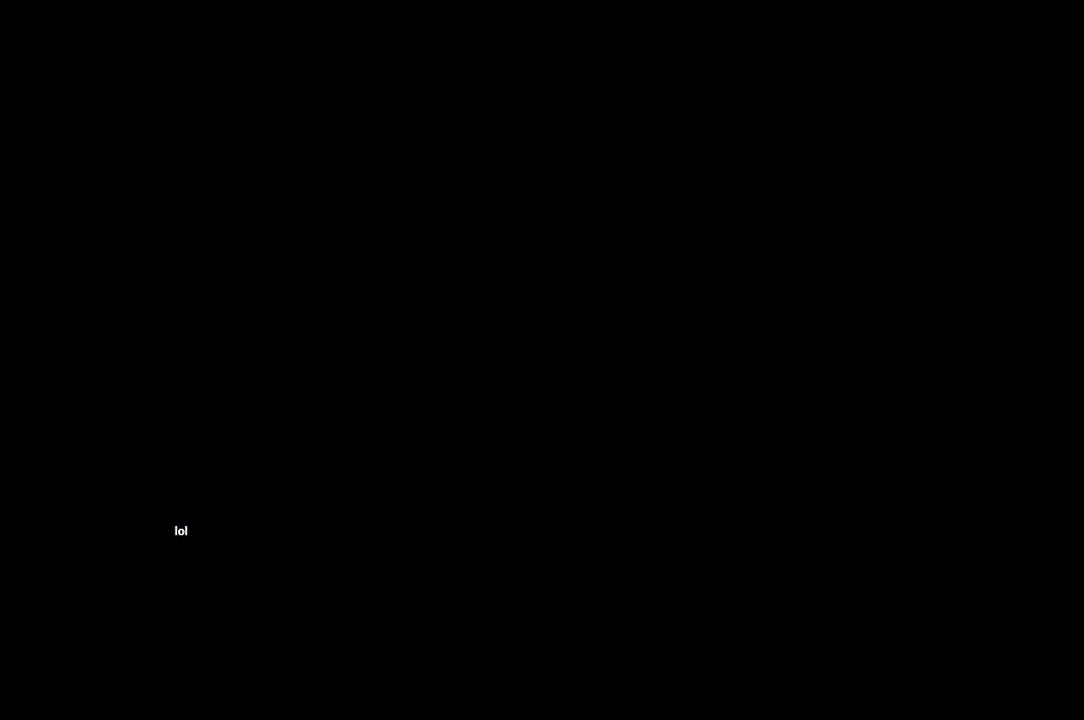
{"dt_ms": 500, "buttons": [], "left_stick": "center", "right_stick": "center", "events": []}
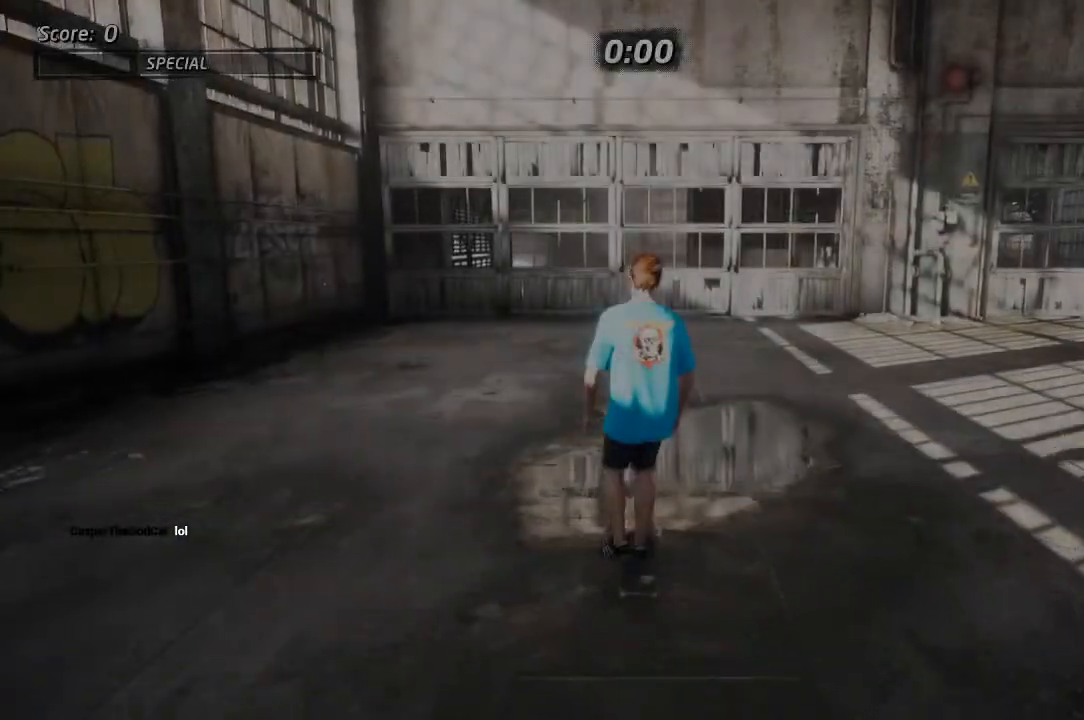
{"dt_ms": 500, "buttons": ["CROSS", "DPAD_DOWN"], "left_stick": "center", "right_stick": "center", "events": [[200, "CROSS", "down"], [217, "DPAD_RIGHT", "down"], [233, "DPAD_DOWN", "down"], [500, "DPAD_RIGHT", "up"]]}
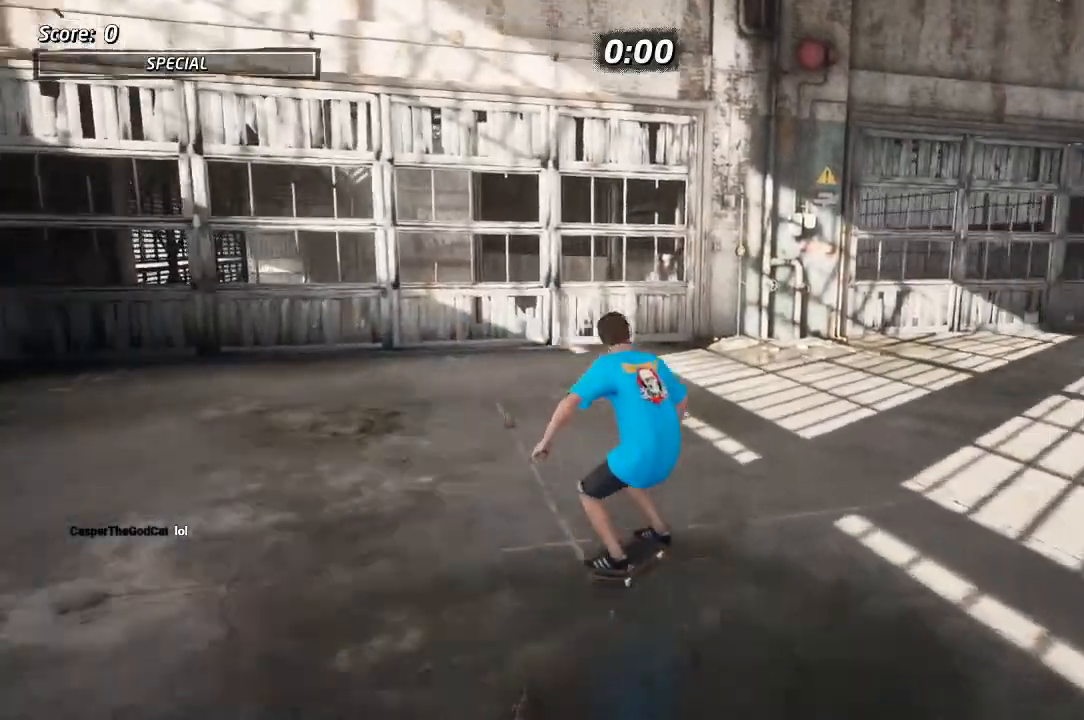
{"dt_ms": 500, "buttons": [], "left_stick": "center", "right_stick": "down", "events": [[117, "DPAD_DOWN", "up"], [167, "CROSS", "up"], [317, "right_stick", "down-left"], [500, "right_stick", "down"]]}
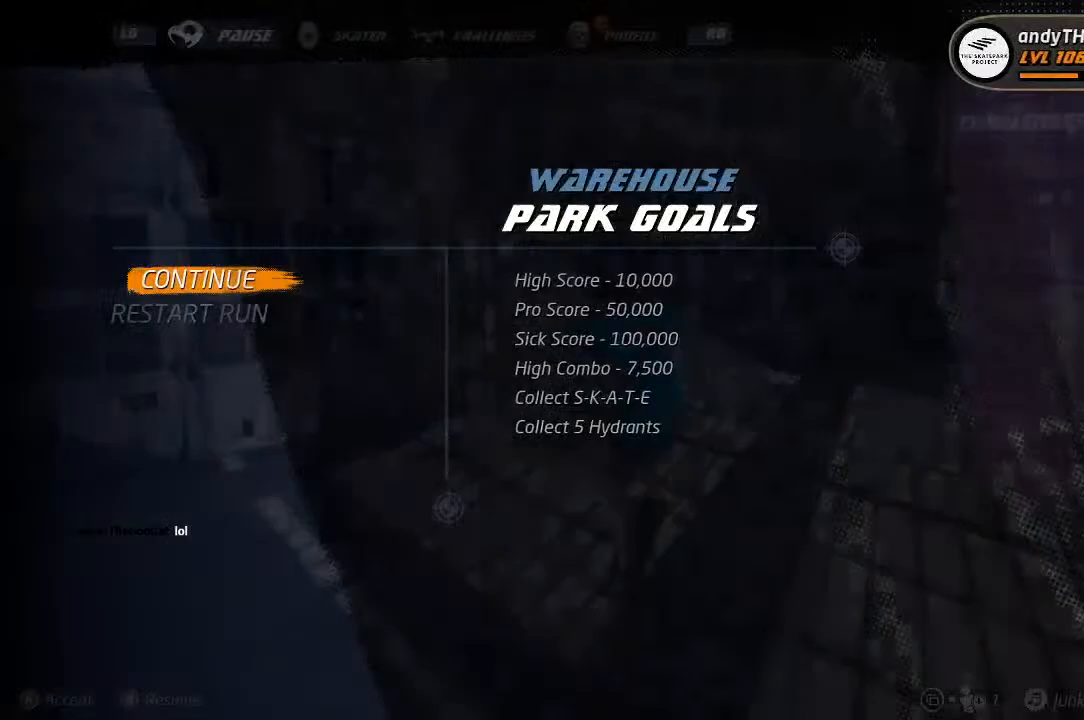
{"dt_ms": 500, "buttons": [], "left_stick": "center", "right_stick": "center", "events": [[267, "right_stick", "center"]]}
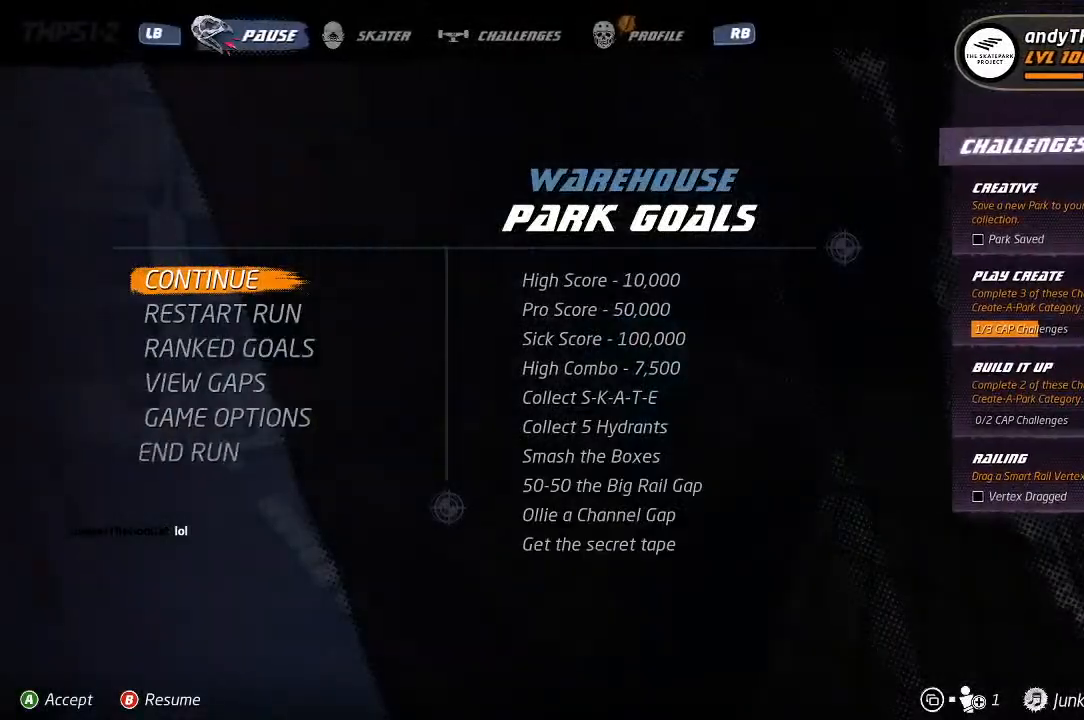
{"dt_ms": 500, "buttons": ["CROSS"], "left_stick": "center", "right_stick": "center", "events": [[17, "CIRCLE", "down"], [83, "CIRCLE", "up"], [183, "CROSS", "down"]]}